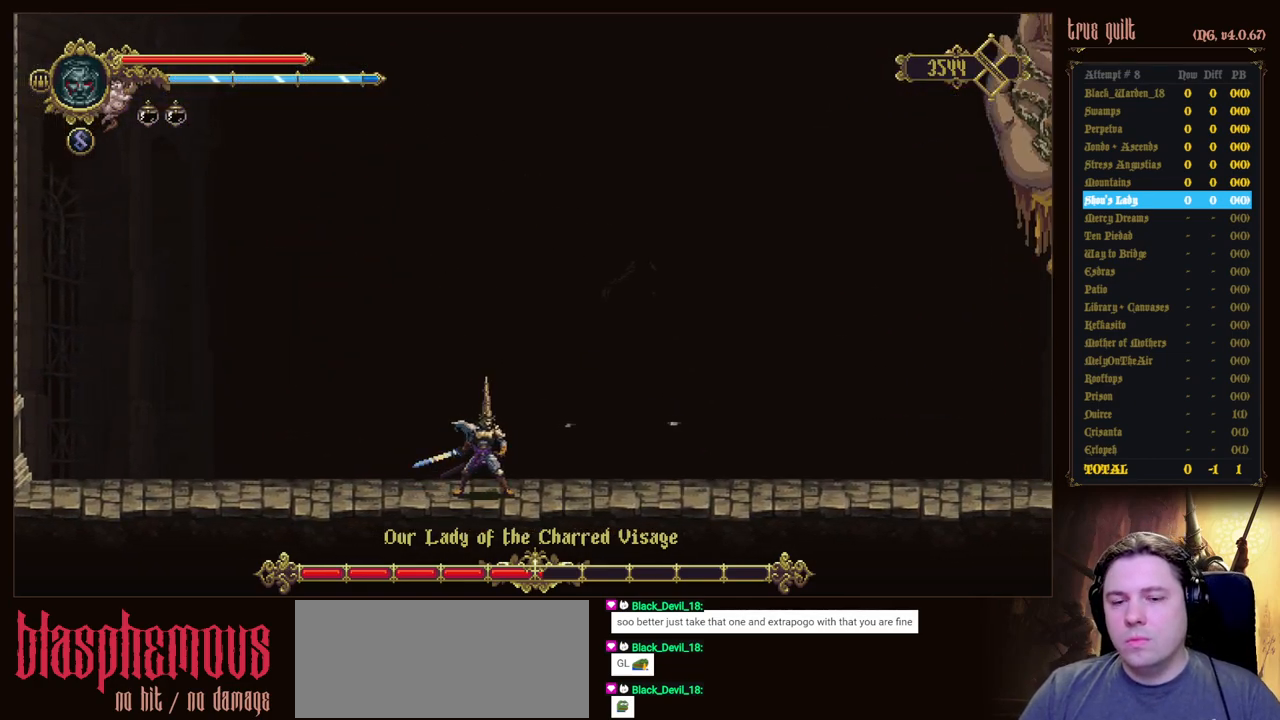
Gameplay with keyboard; each line is a JSON object with the keys held at the frame after it. "events" lists presses ("down") and releases ("up") of "attack", "dodge", "down", "escape", "heal", "interact", "jump", "left", "parry", "prayer", "ranged", "right" and "up" between this image and that frame as [ms after this image, input, new state], when the widget could be followed in between. No other keys are recorded. Mouse input is not recorded. Key names are as the overlay labels them; some are game actions (e.g. jump) rather than physical keys.
{"keys": [], "events": []}
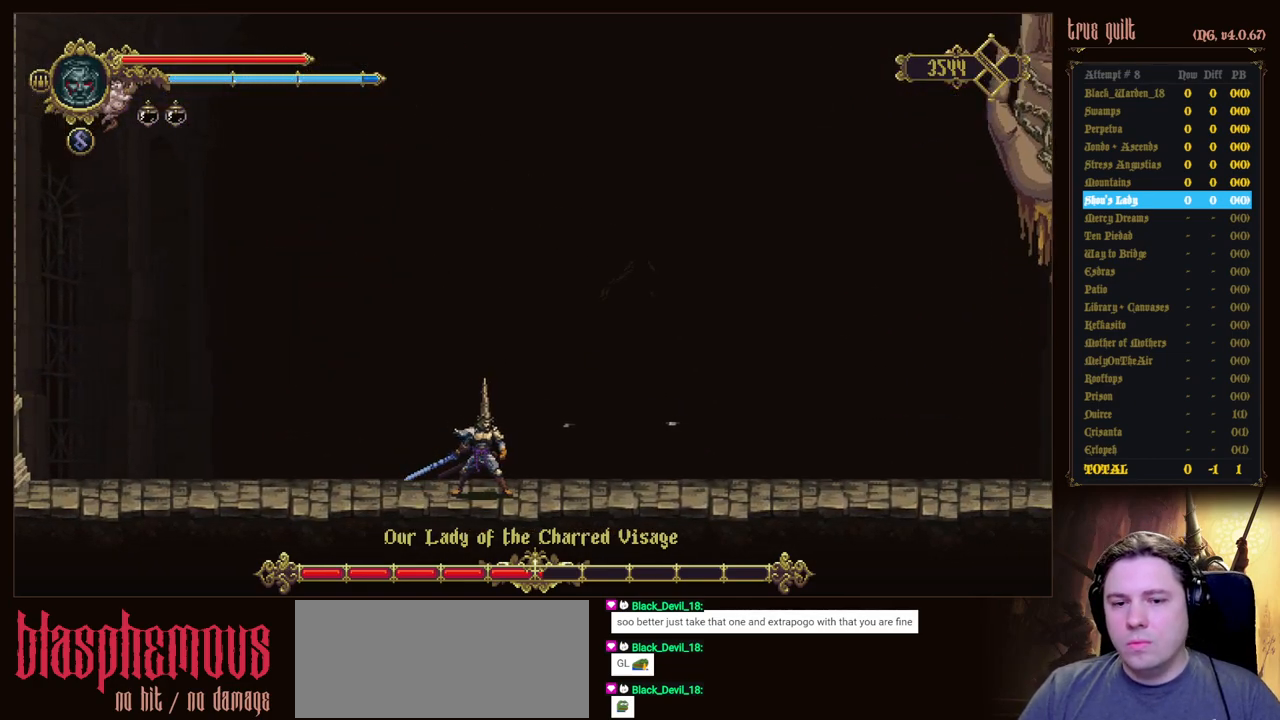
{"keys": [], "events": []}
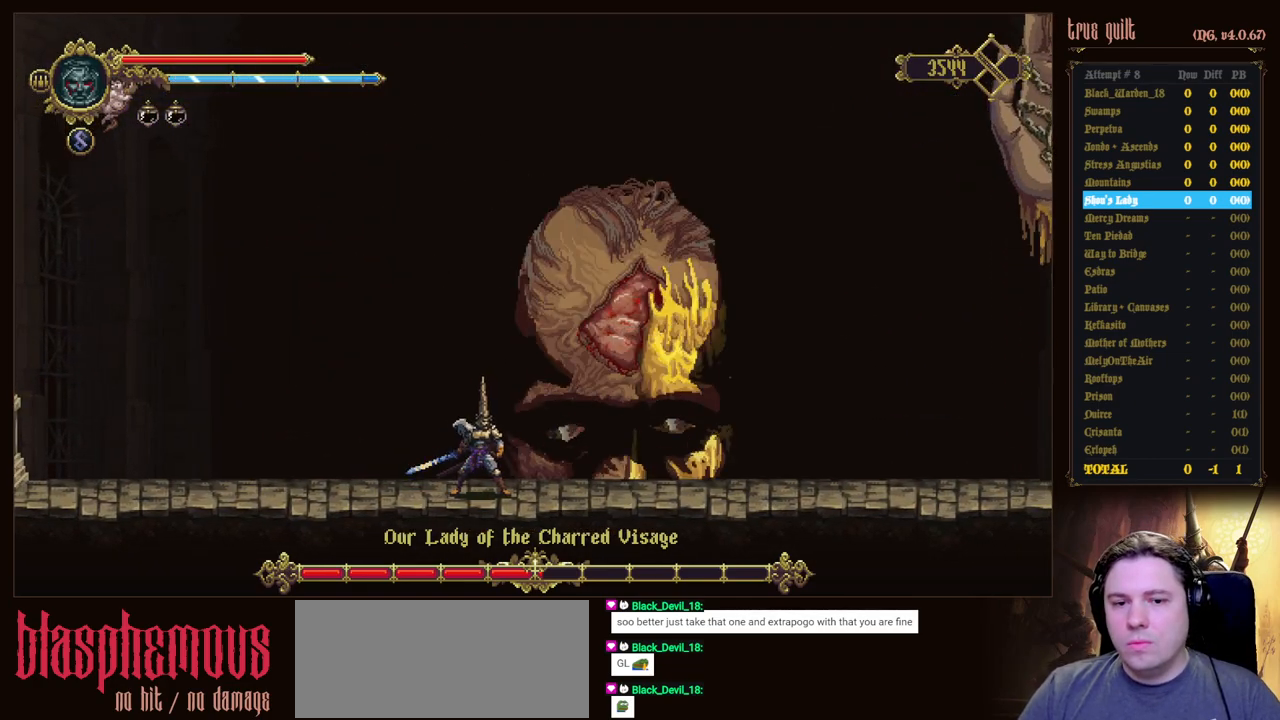
{"keys": [], "events": []}
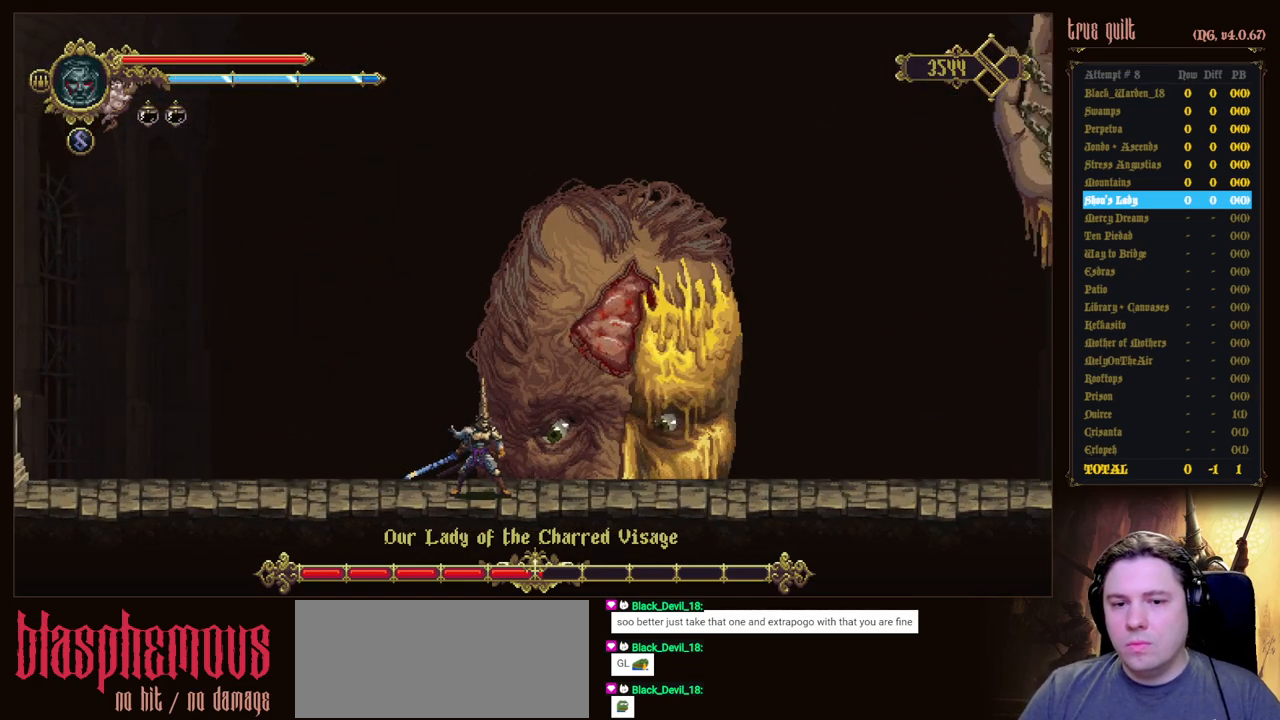
{"keys": ["up"], "events": [[450, "up", "down"]]}
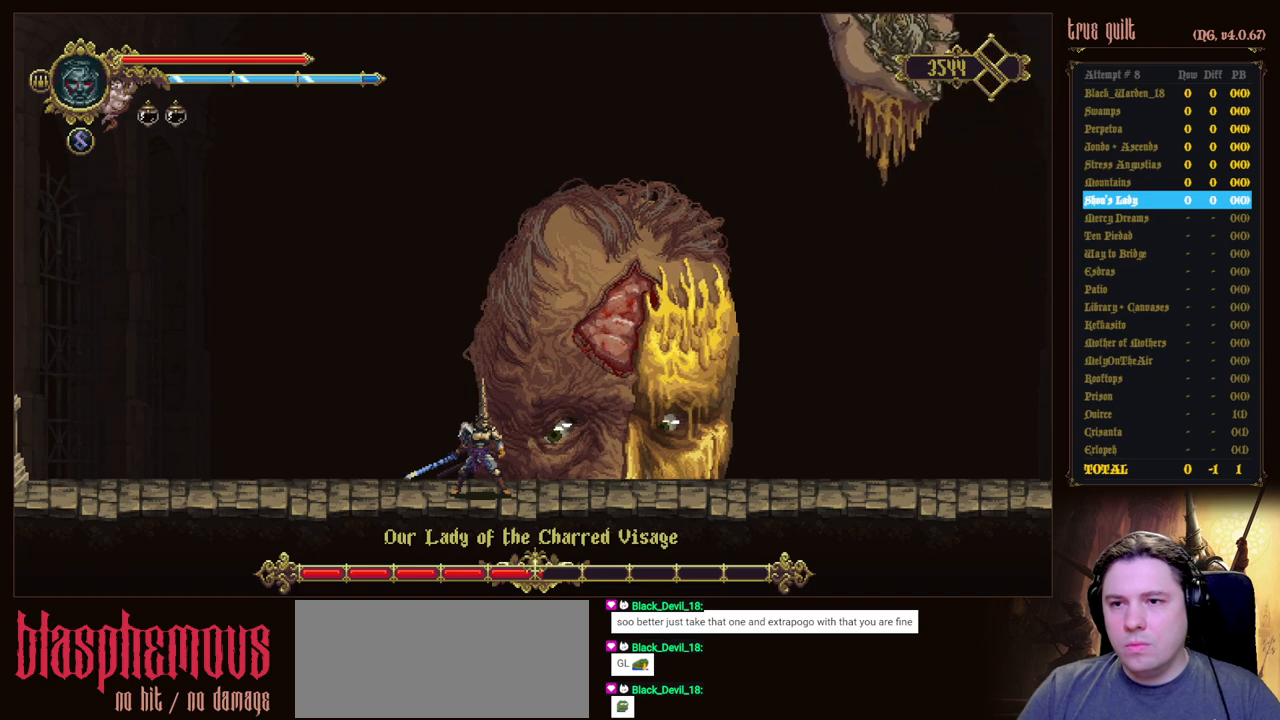
{"keys": ["up"], "events": []}
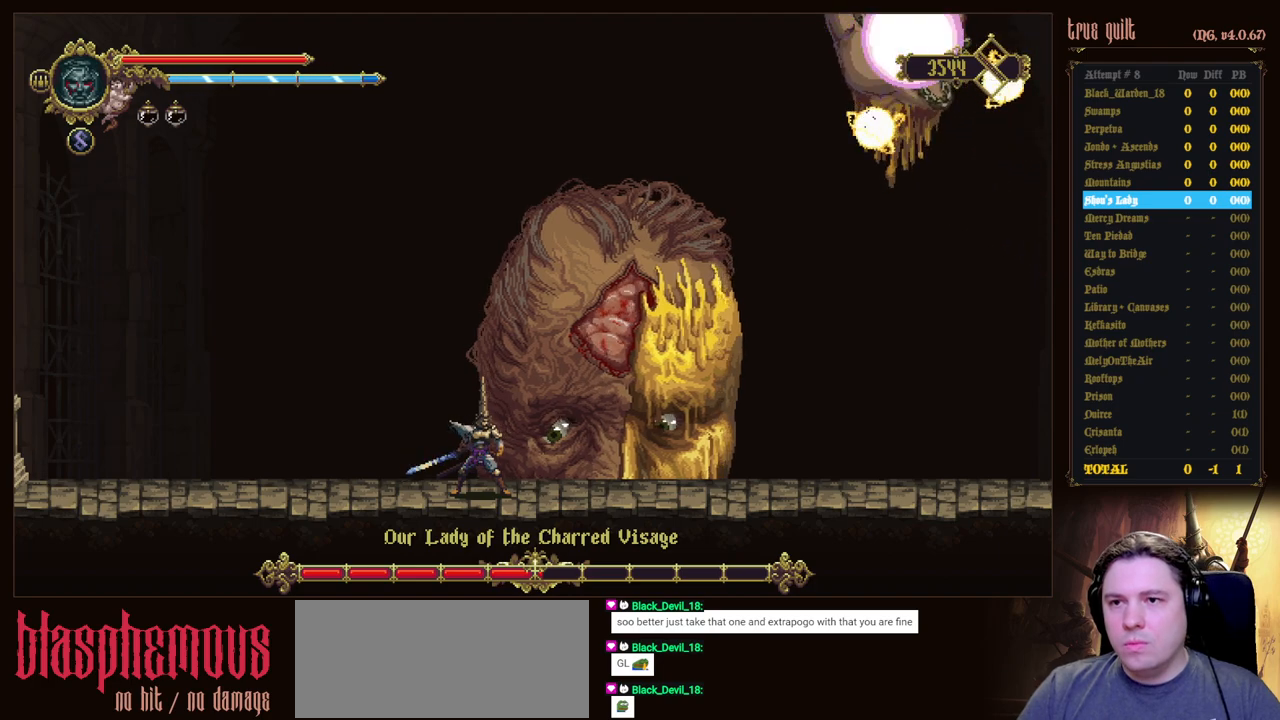
{"keys": [], "events": [[433, "up", "up"]]}
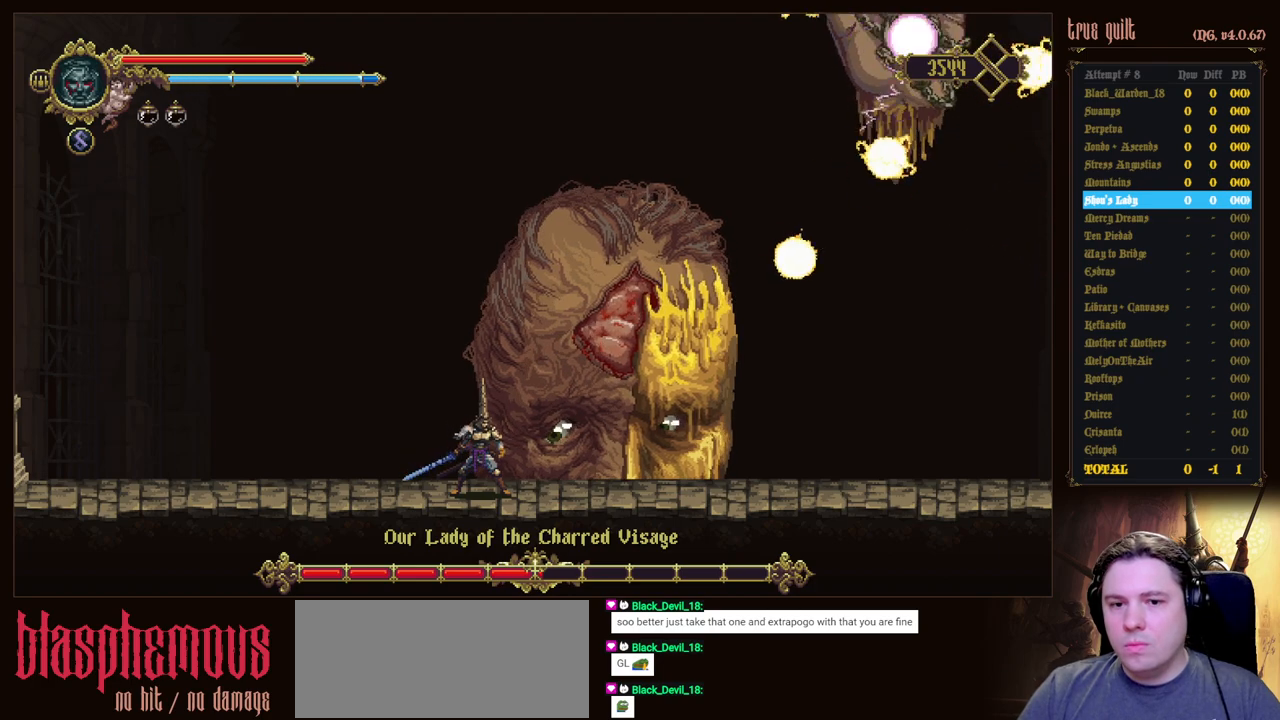
{"keys": [], "events": [[67, "left", "down"], [217, "left", "up"], [250, "right", "down"], [350, "right", "up"]]}
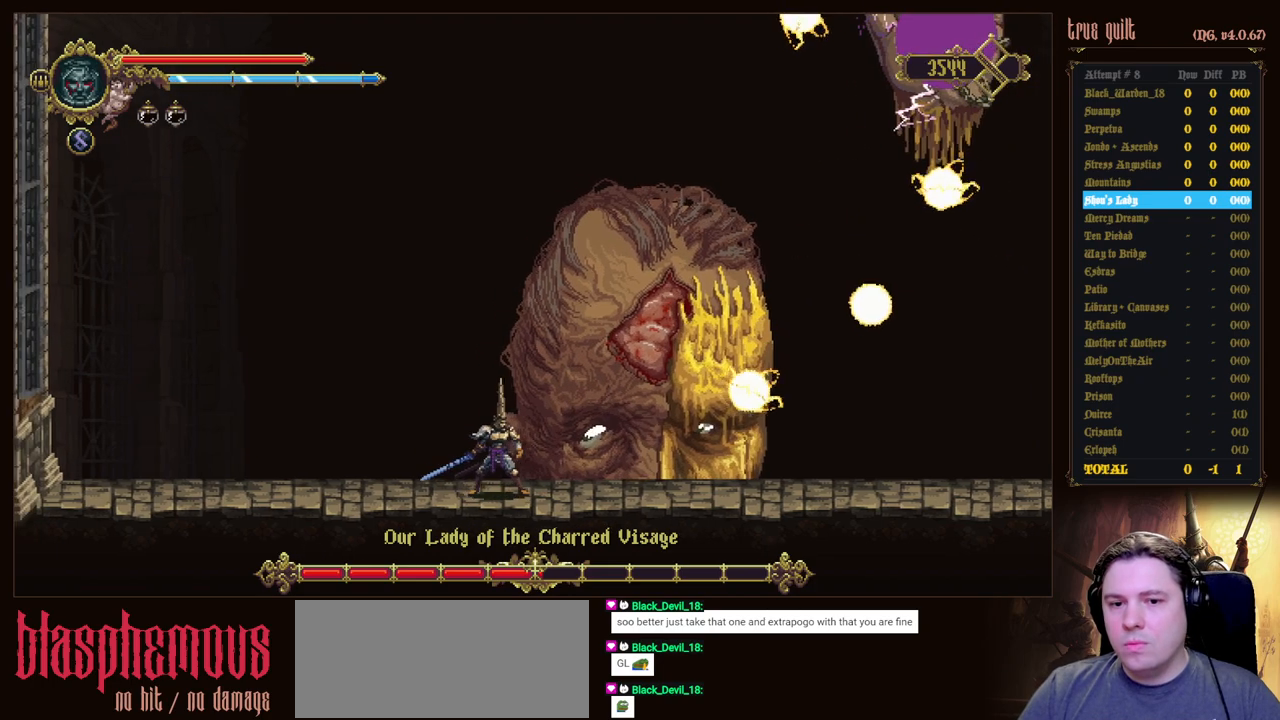
{"keys": [], "events": []}
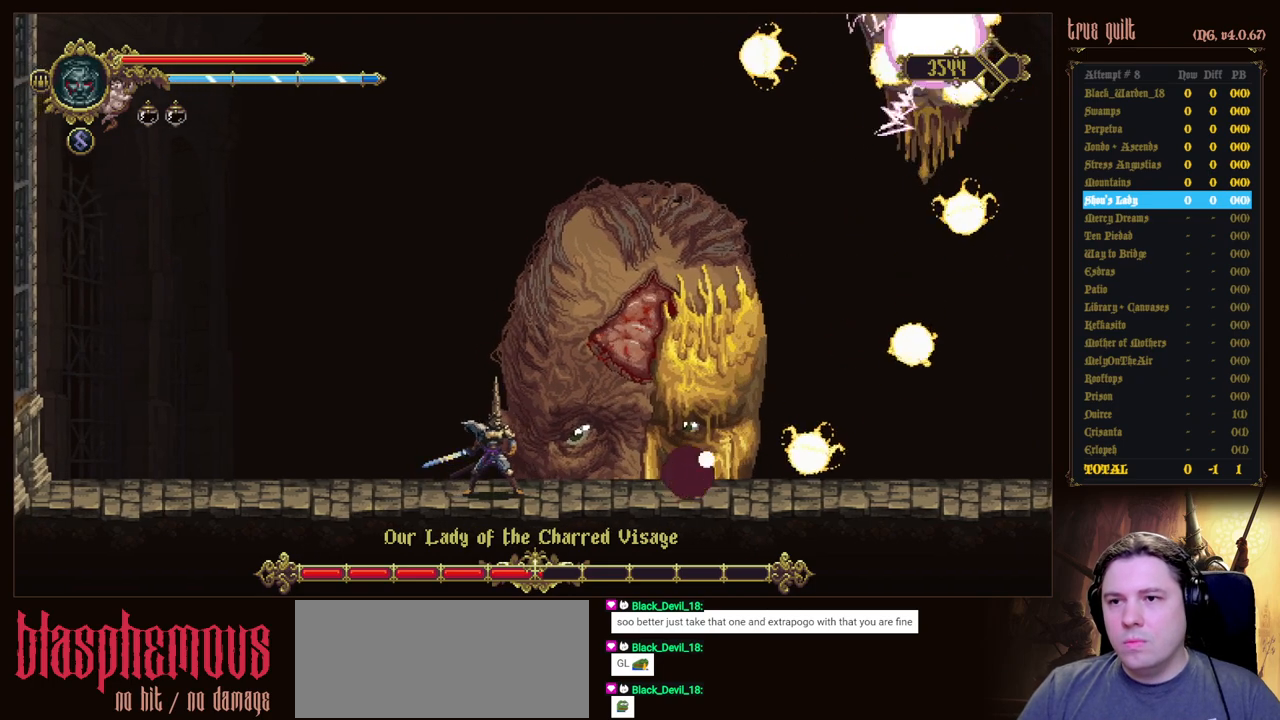
{"keys": [], "events": []}
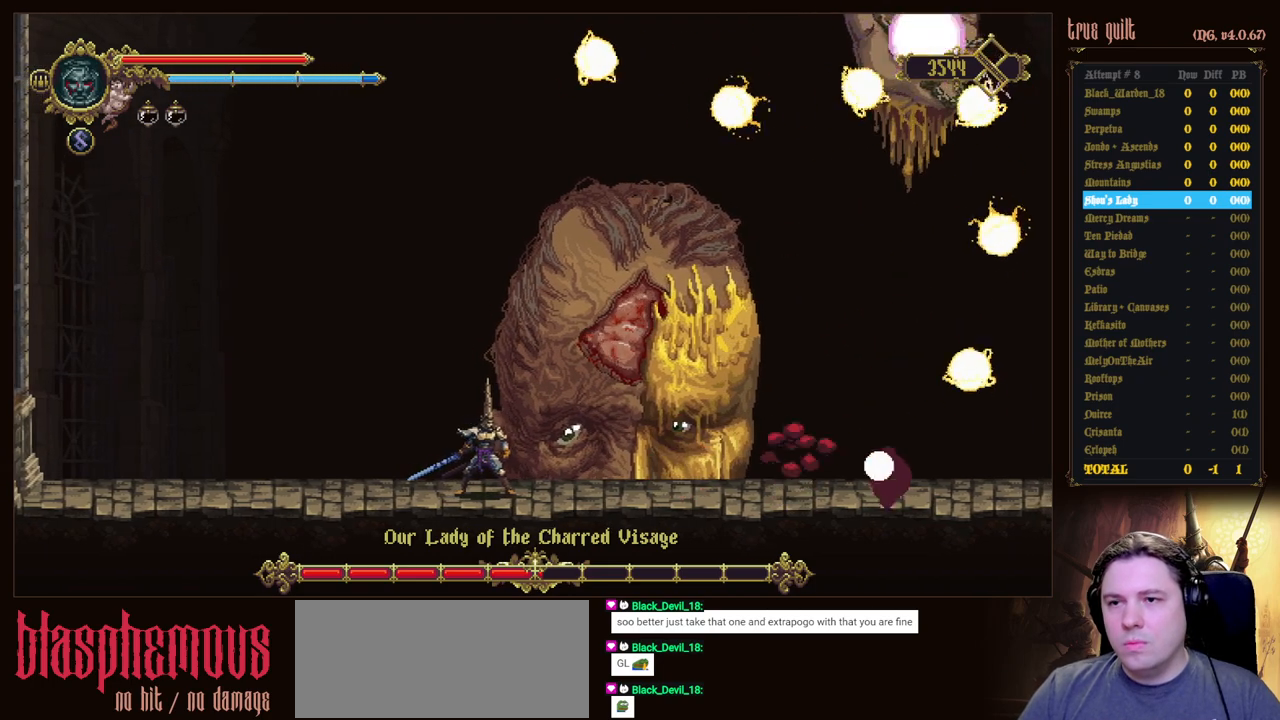
{"keys": [], "events": []}
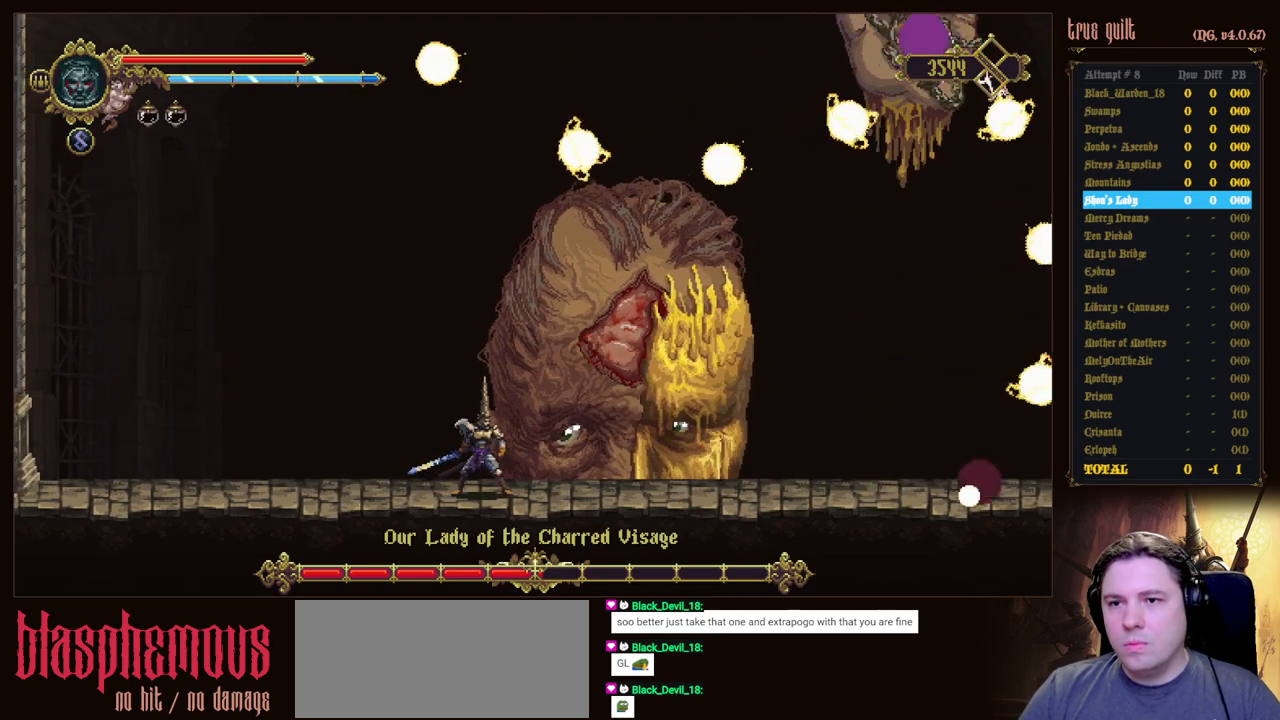
{"keys": ["left"], "events": [[417, "left", "down"]]}
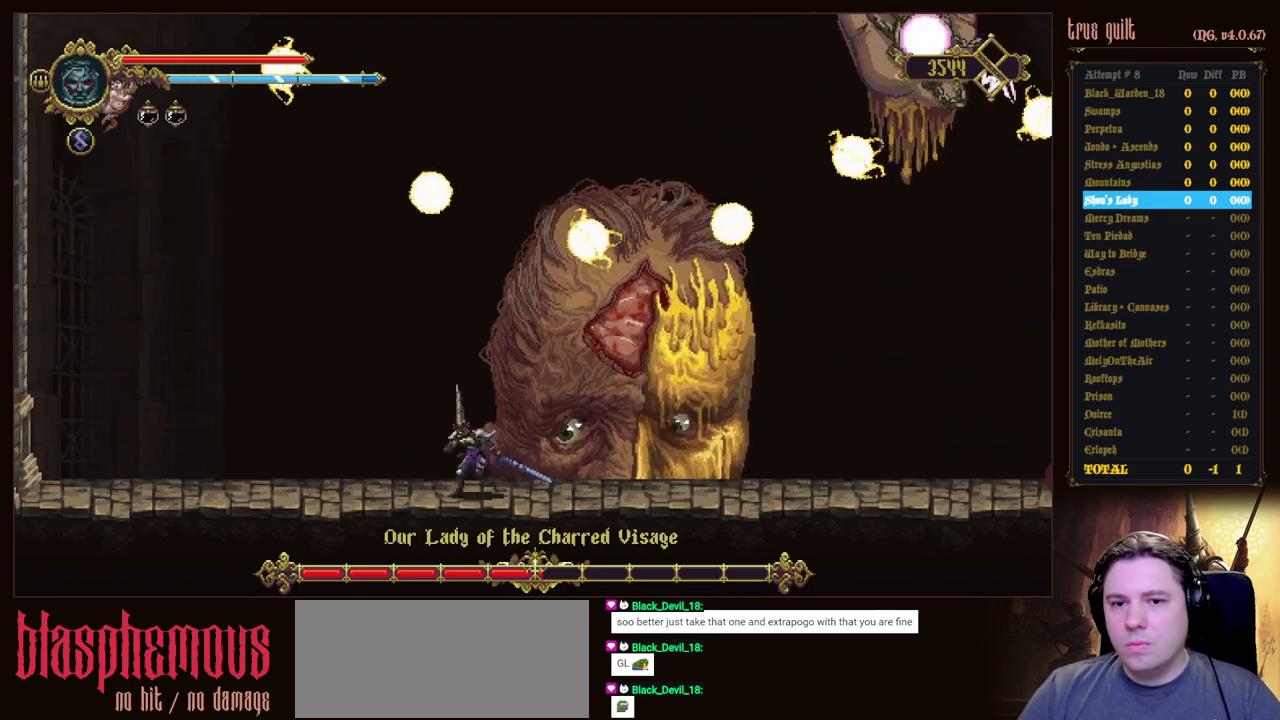
{"keys": ["down"], "events": [[50, "left", "up"], [150, "down", "down"]]}
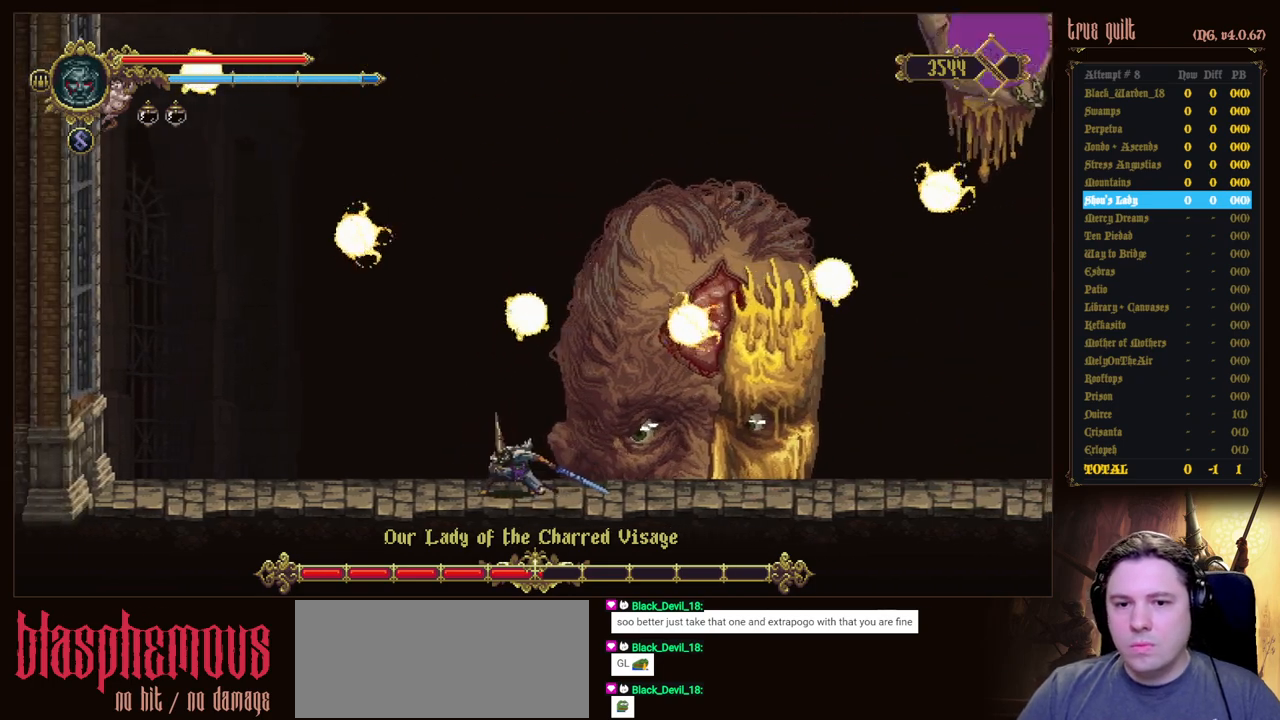
{"keys": ["jump", "left"], "events": [[167, "down", "up"], [250, "jump", "down"], [350, "left", "down"]]}
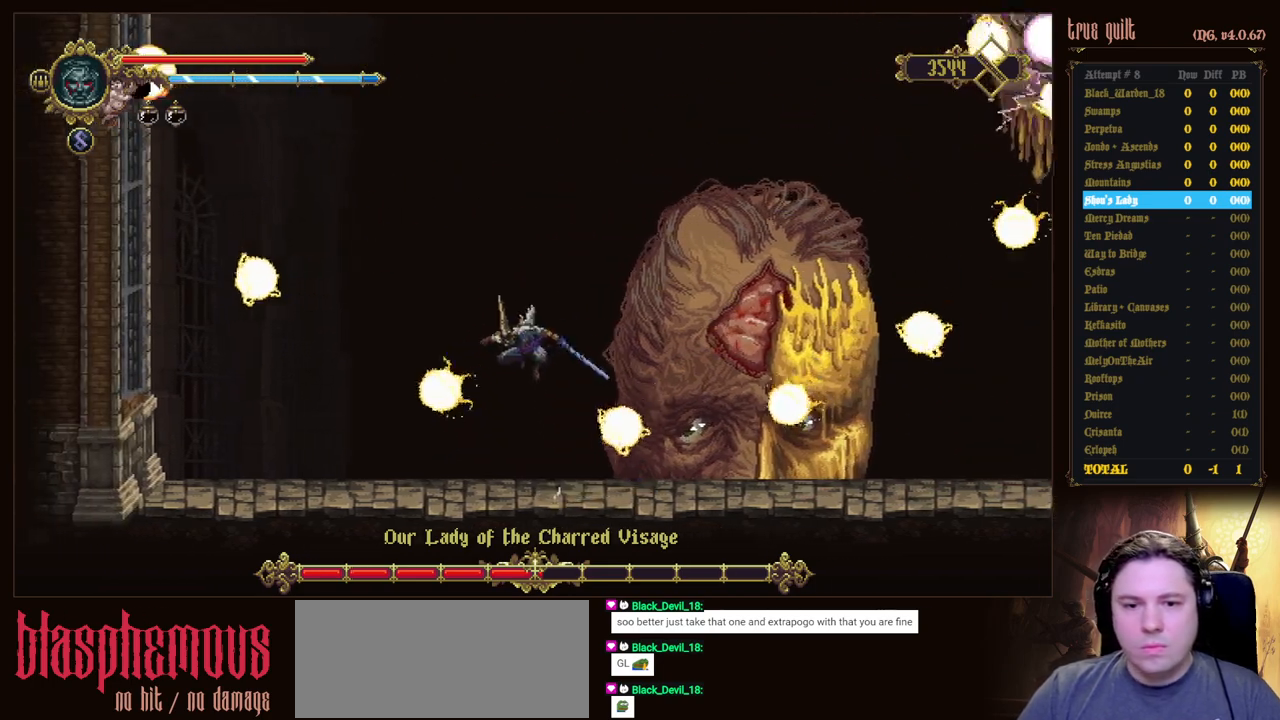
{"keys": [], "events": [[183, "jump", "up"], [317, "left", "up"]]}
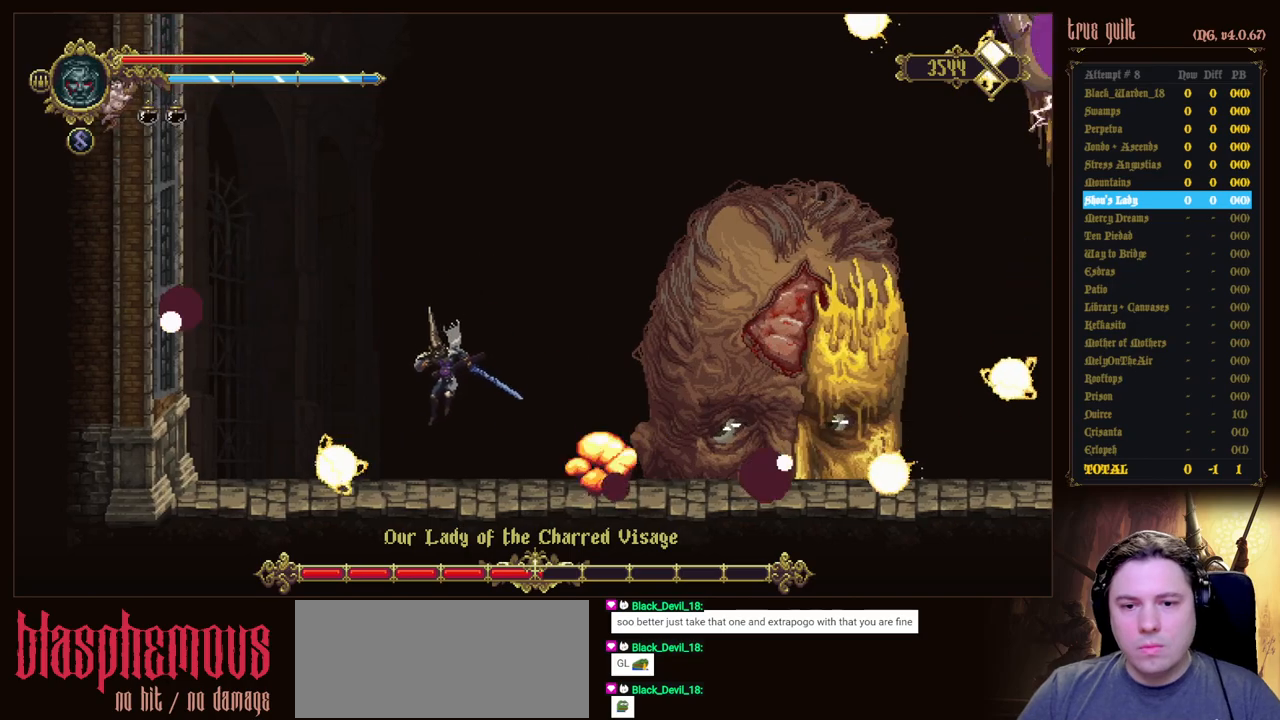
{"keys": ["right"], "events": [[100, "right", "down"]]}
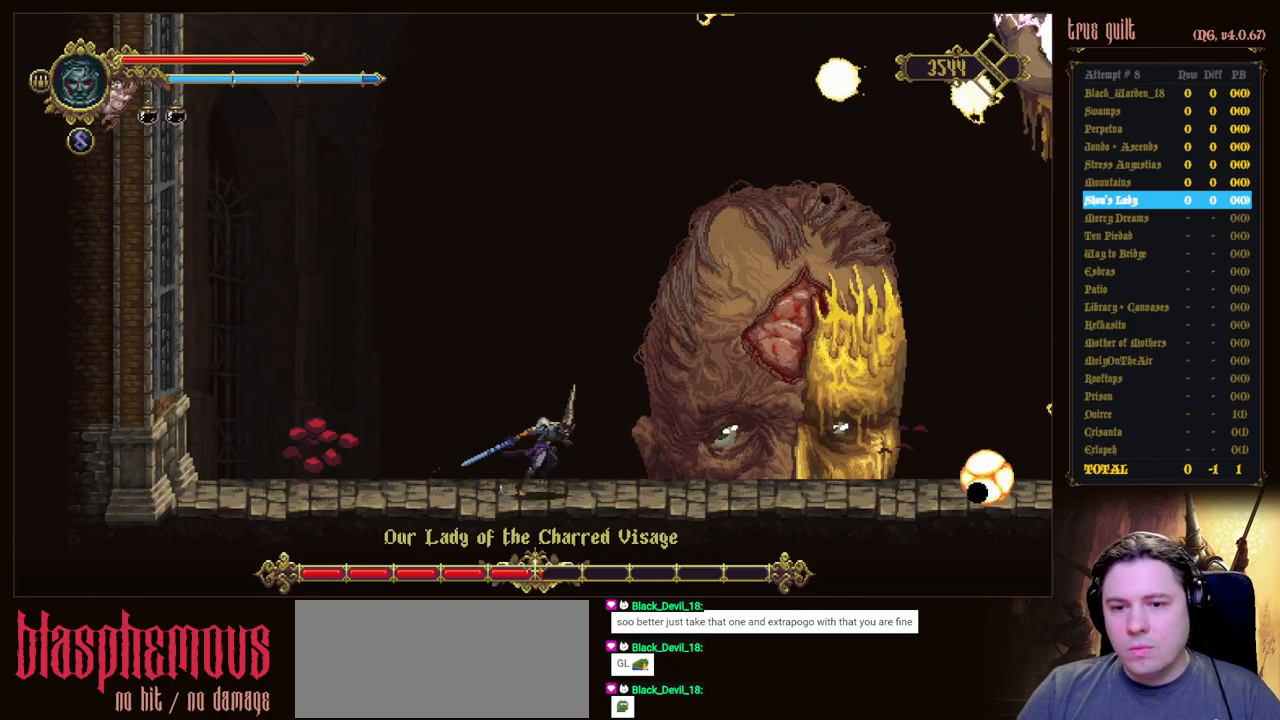
{"keys": ["up"], "events": [[200, "right", "up"], [450, "up", "down"]]}
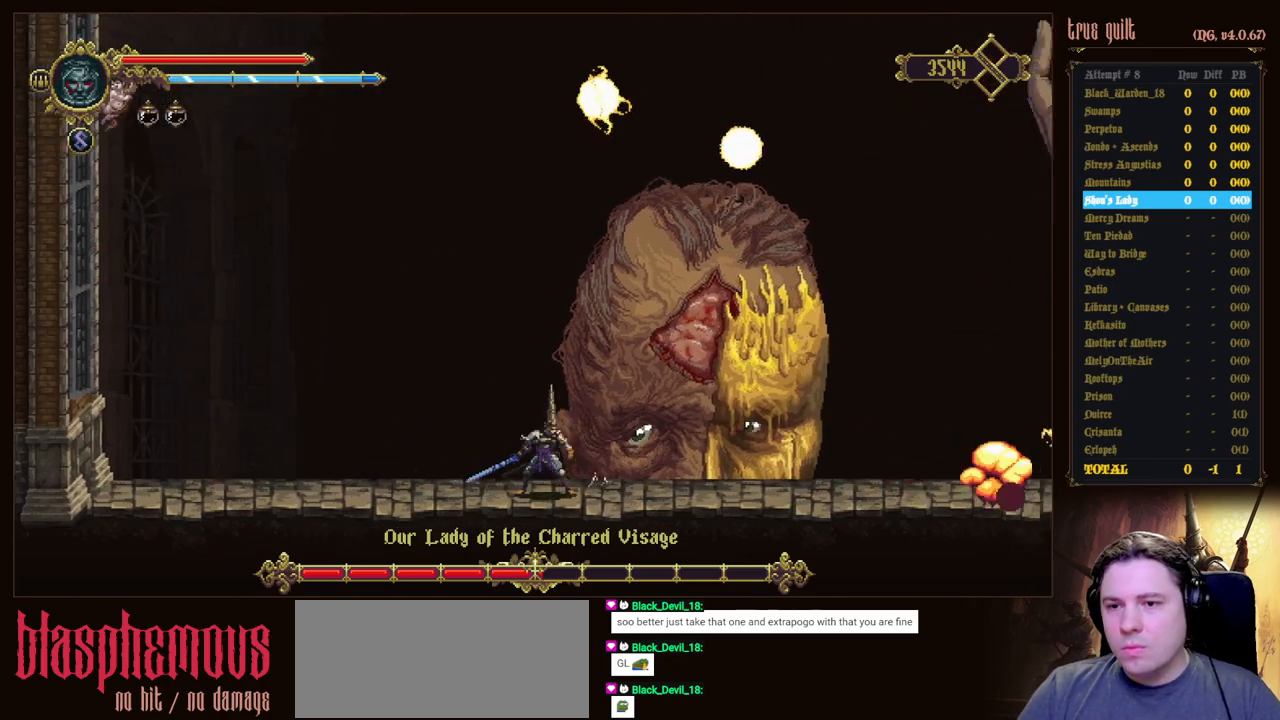
{"keys": ["up"], "events": []}
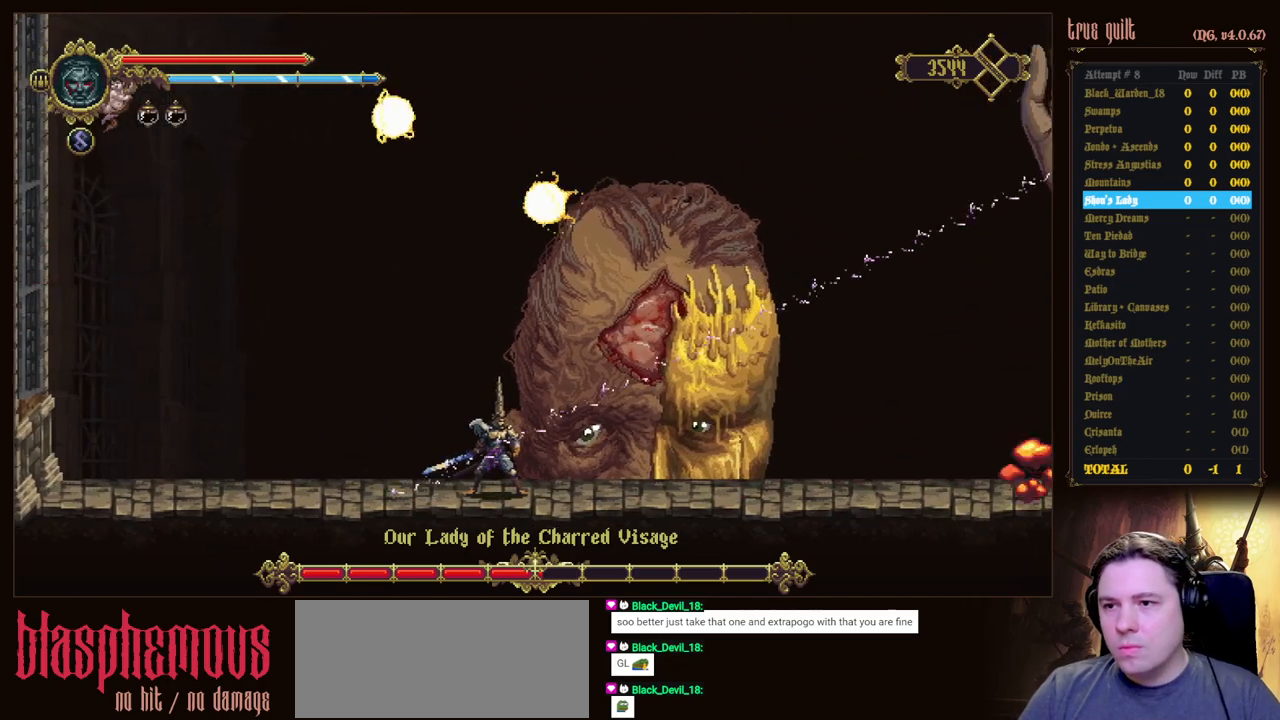
{"keys": ["dodge", "down", "right"], "events": [[333, "up", "up"], [383, "right", "down"], [433, "dodge", "down"], [433, "down", "down"]]}
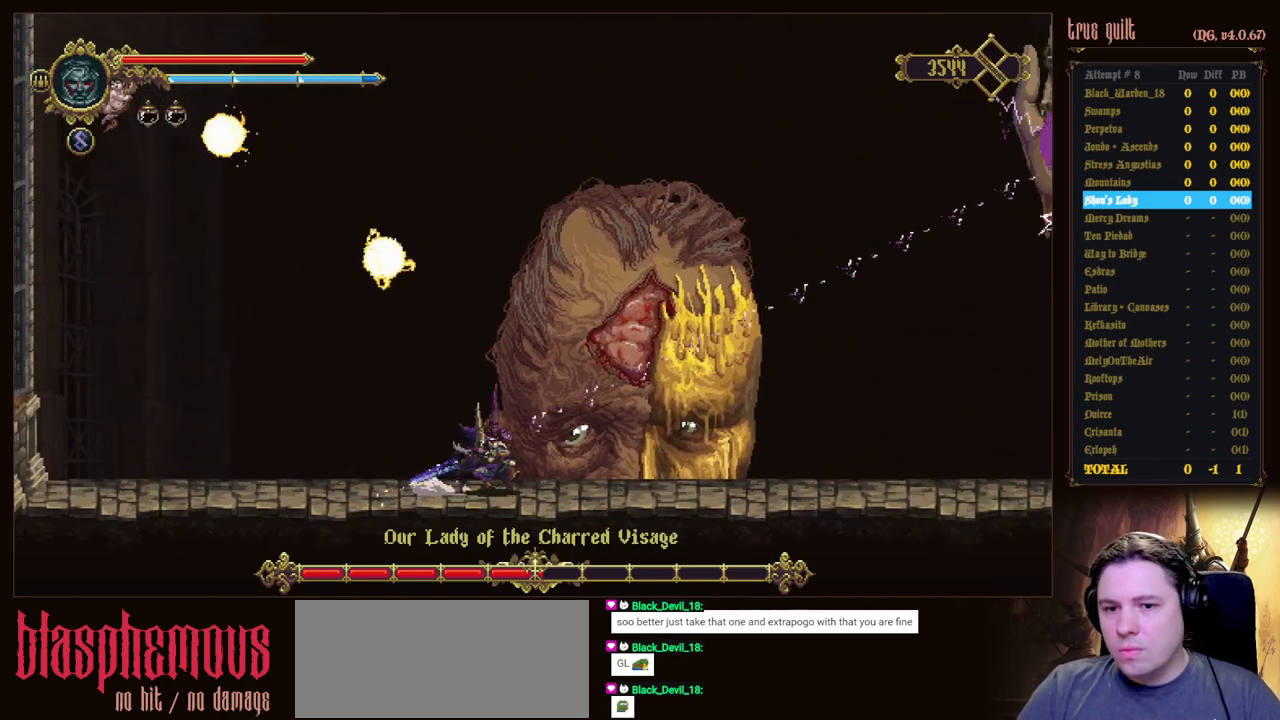
{"keys": ["dodge", "down", "right"], "events": [[350, "dodge", "up"], [483, "dodge", "down"]]}
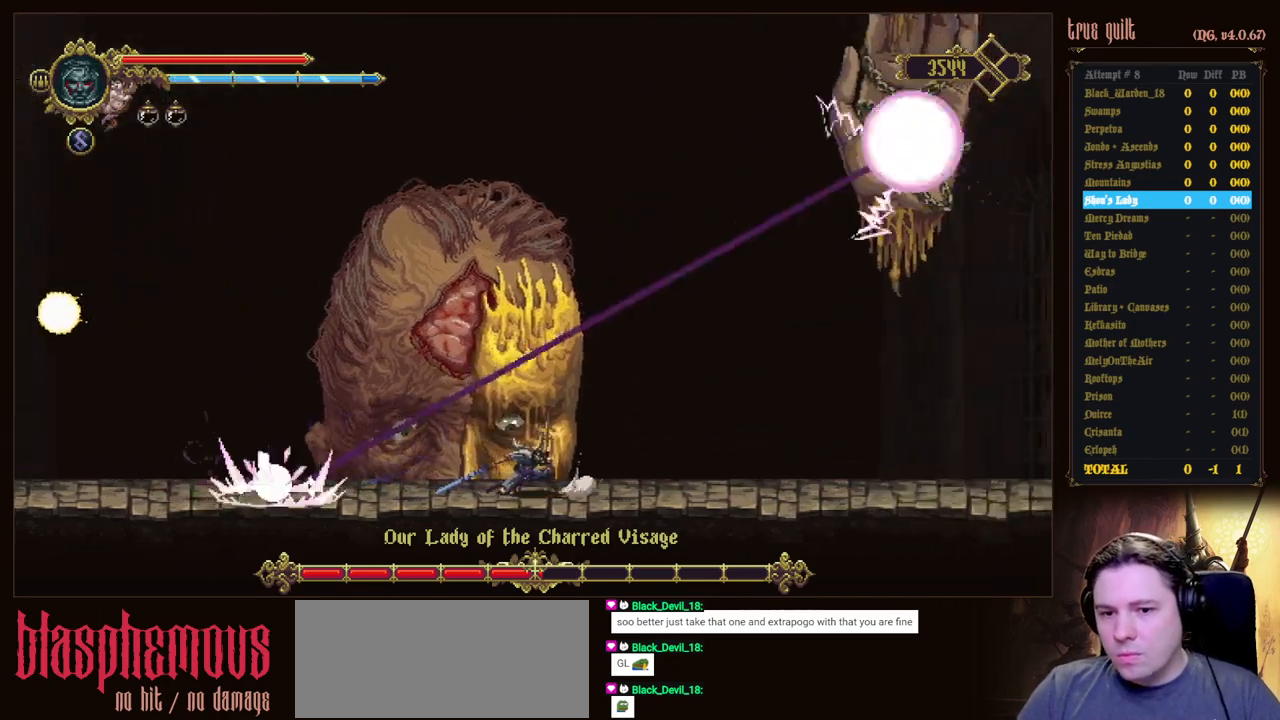
{"keys": [], "events": [[267, "dodge", "up"], [500, "down", "up"], [500, "right", "up"]]}
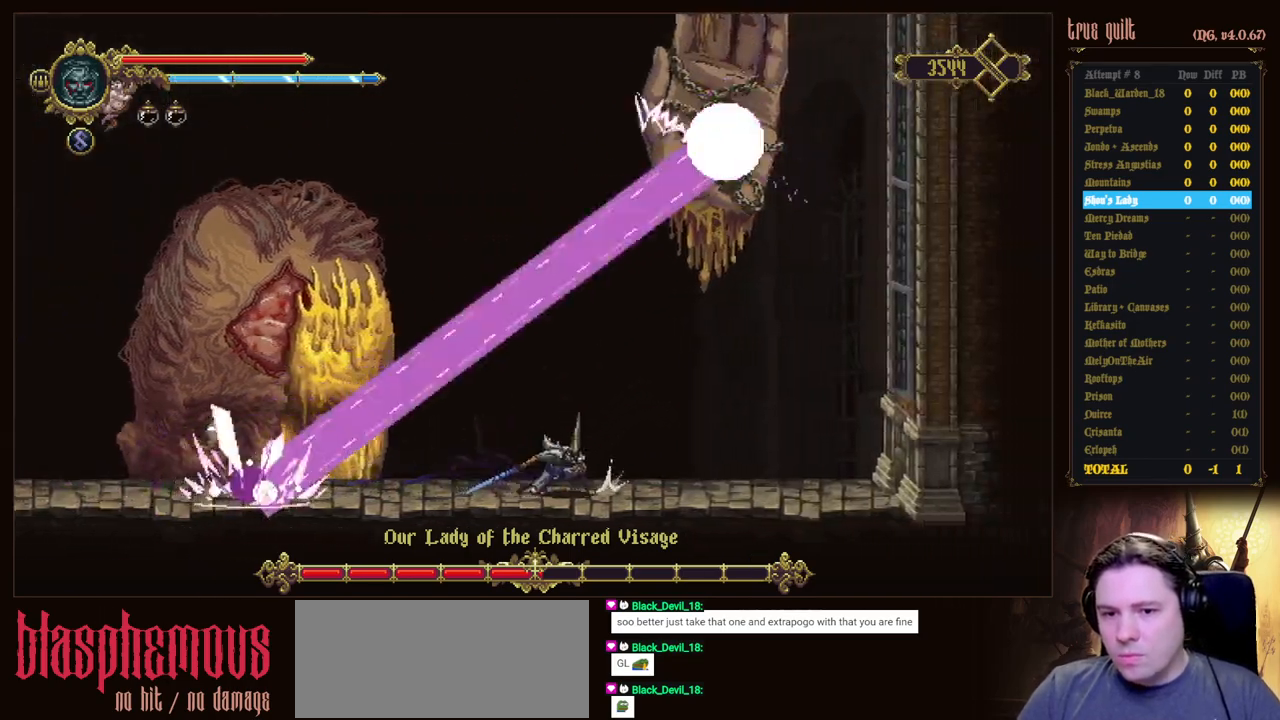
{"keys": [], "events": []}
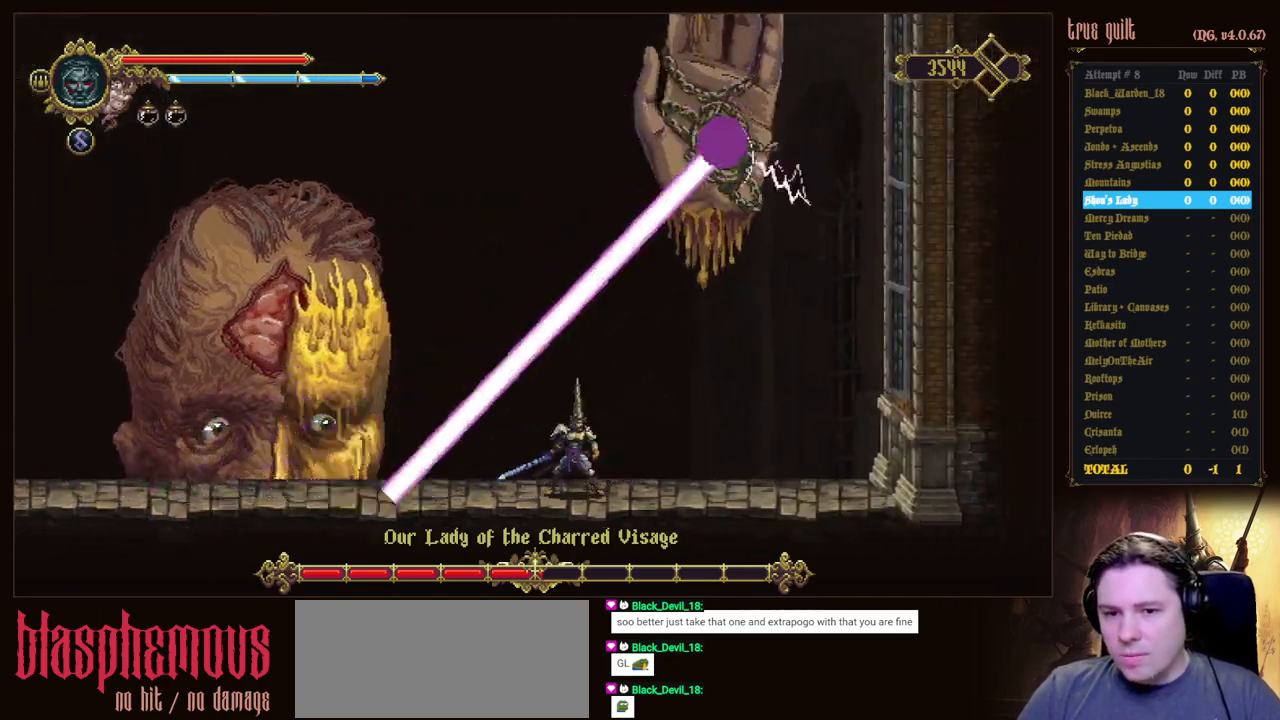
{"keys": ["left"], "events": [[300, "left", "down"], [400, "dodge", "down"], [483, "dodge", "up"]]}
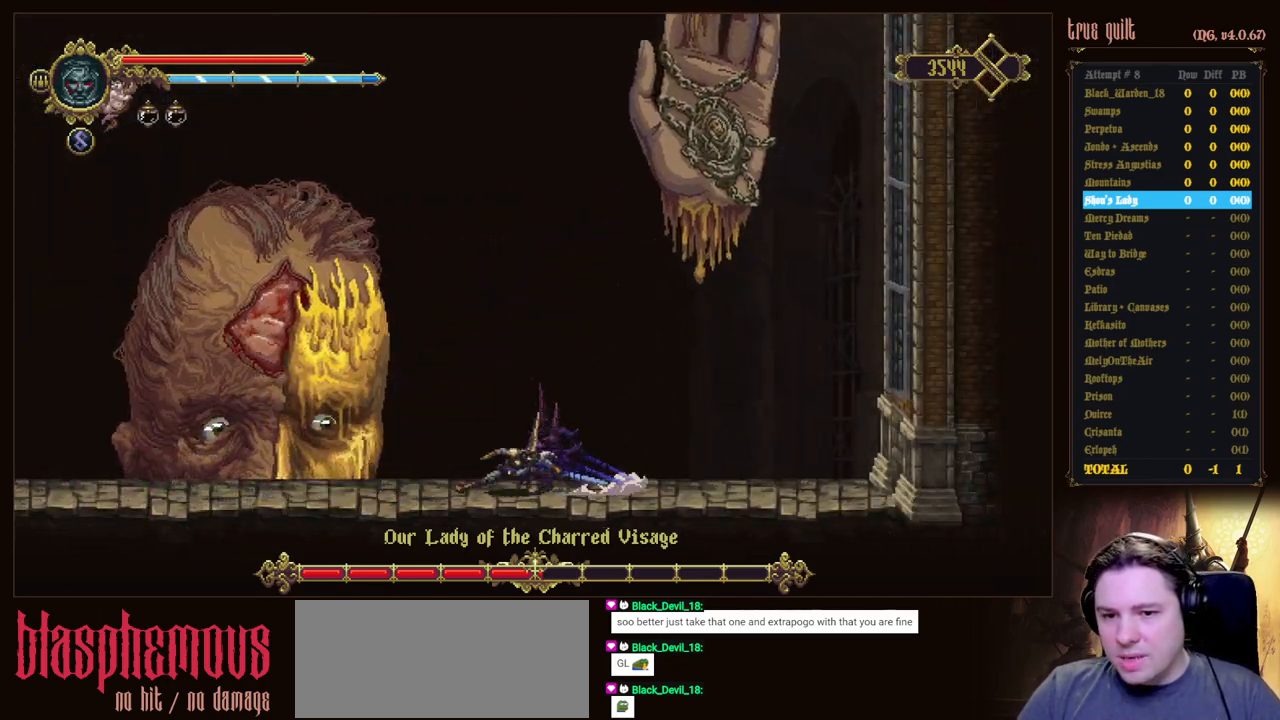
{"keys": ["left"], "events": [[33, "dodge", "down"], [467, "dodge", "up"]]}
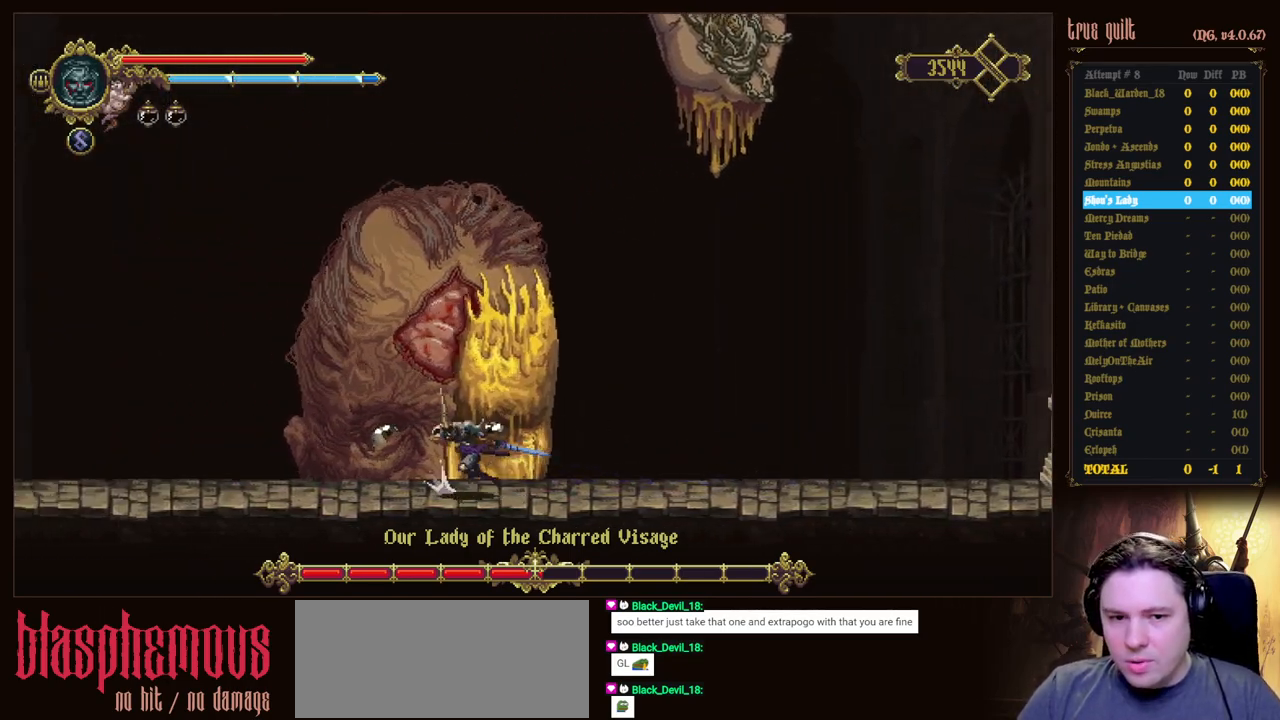
{"keys": ["left"], "events": []}
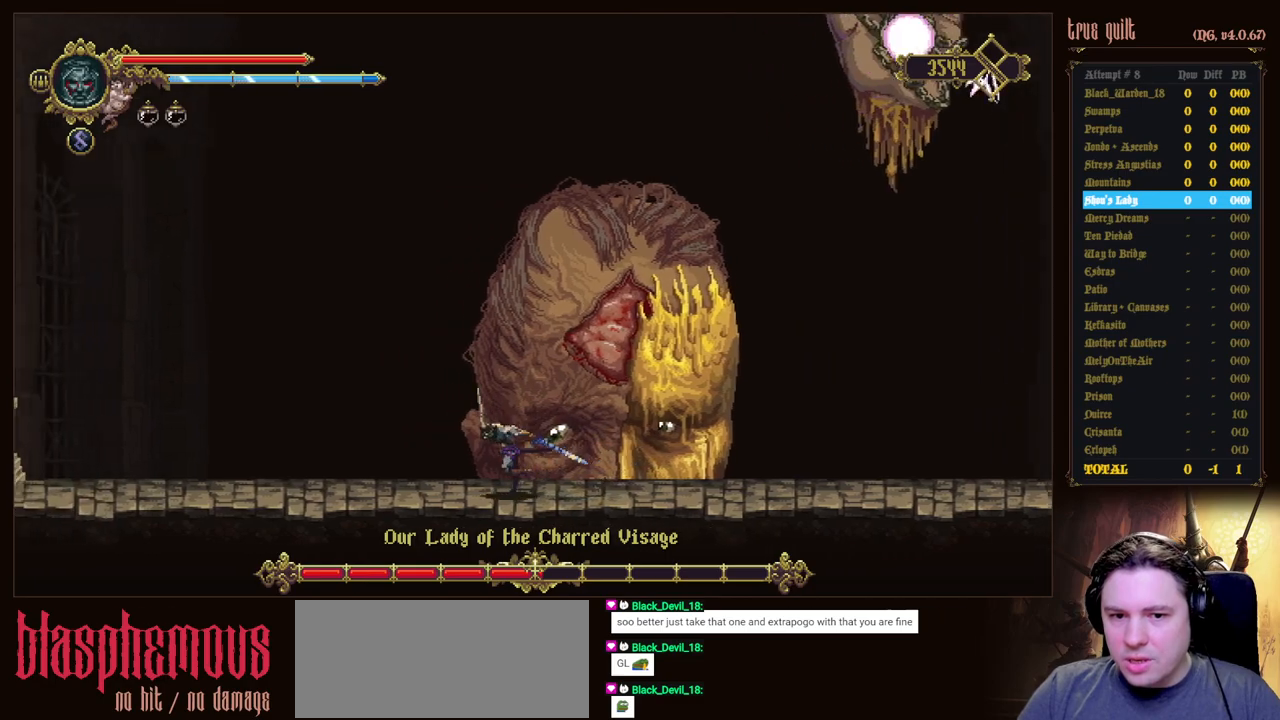
{"keys": ["up"], "events": [[67, "right", "down"], [167, "left", "up"], [200, "right", "up"], [350, "up", "down"]]}
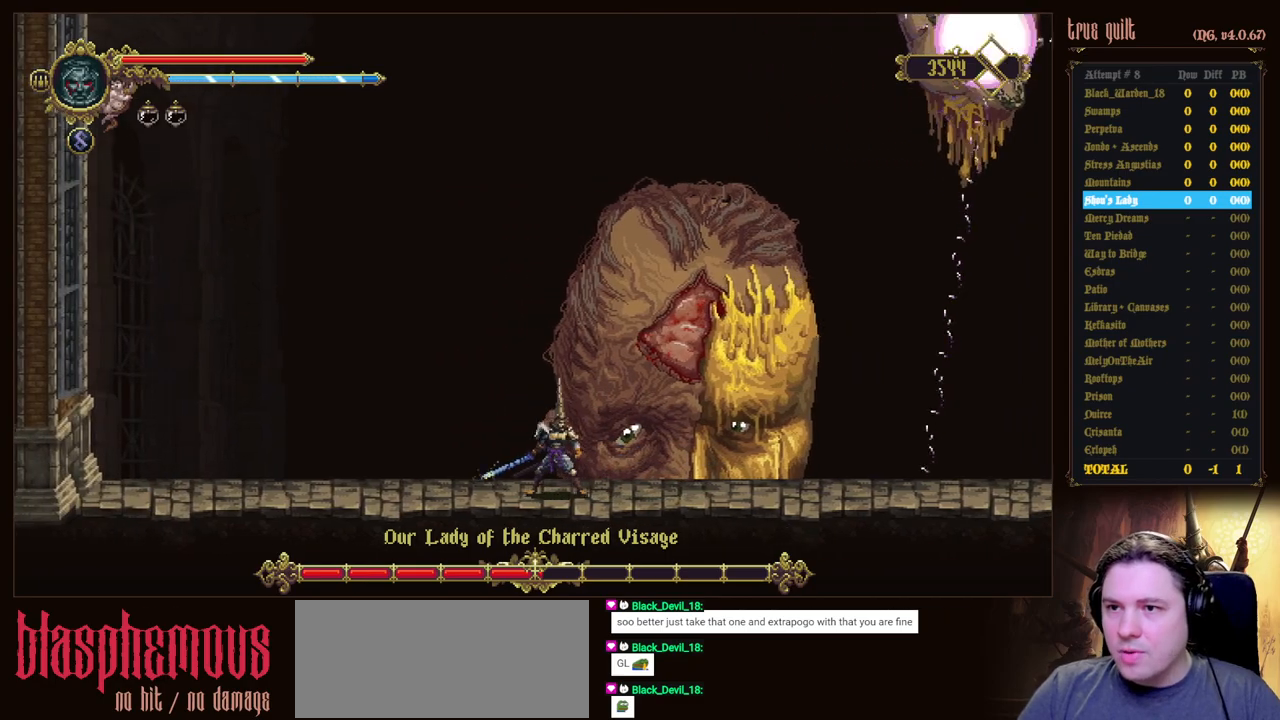
{"keys": ["dodge", "right"], "events": [[267, "up", "up"], [317, "right", "down"], [367, "dodge", "down"]]}
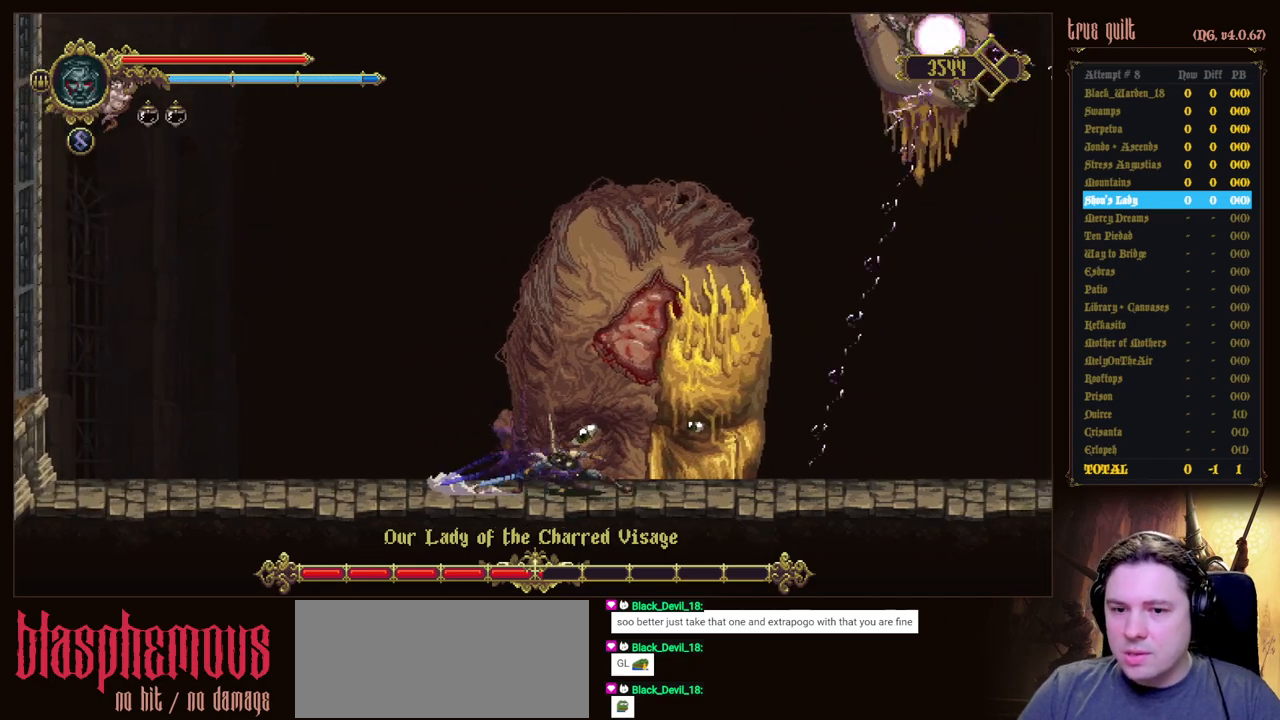
{"keys": ["right"], "events": [[283, "dodge", "up"]]}
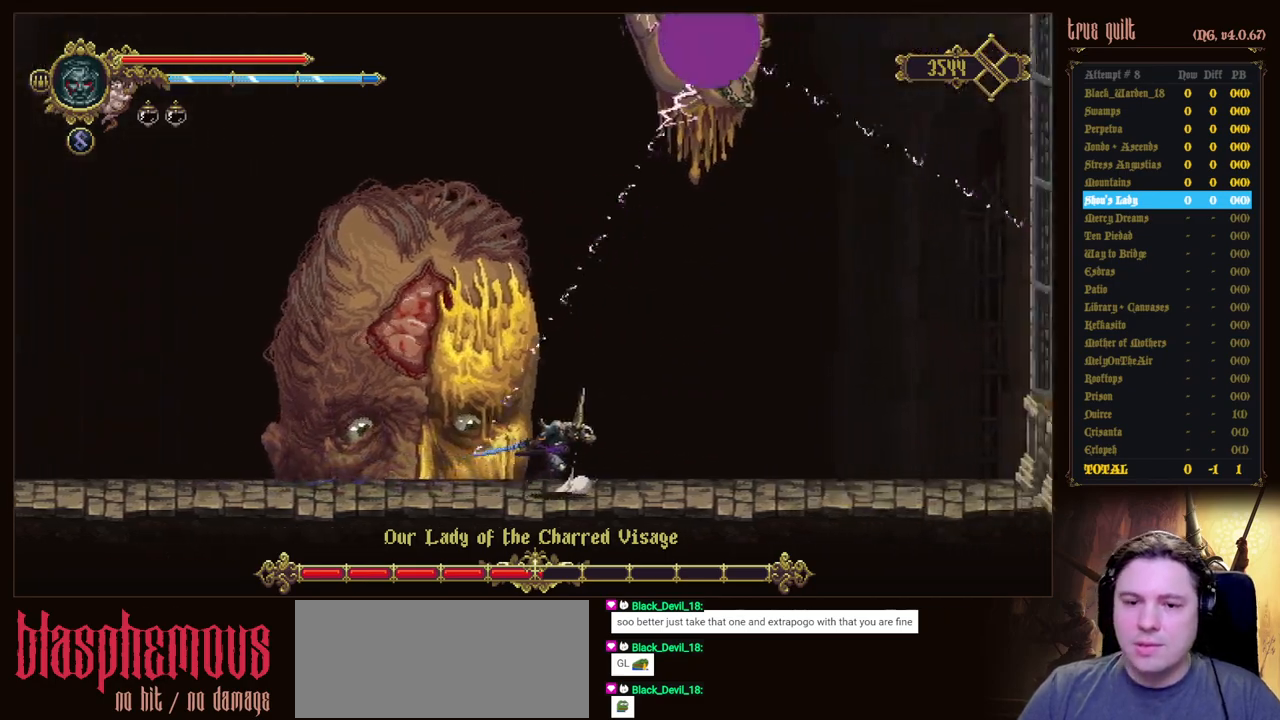
{"keys": ["left"], "events": [[117, "right", "up"], [250, "left", "down"]]}
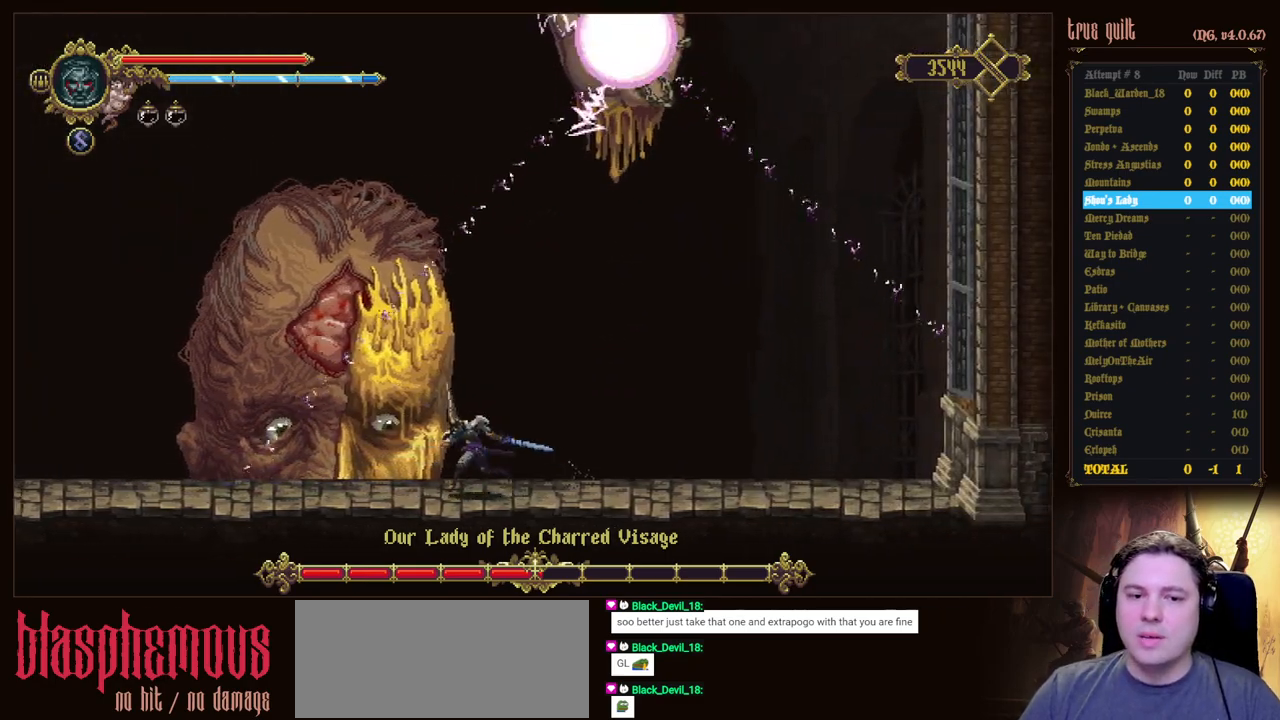
{"keys": ["left"], "events": []}